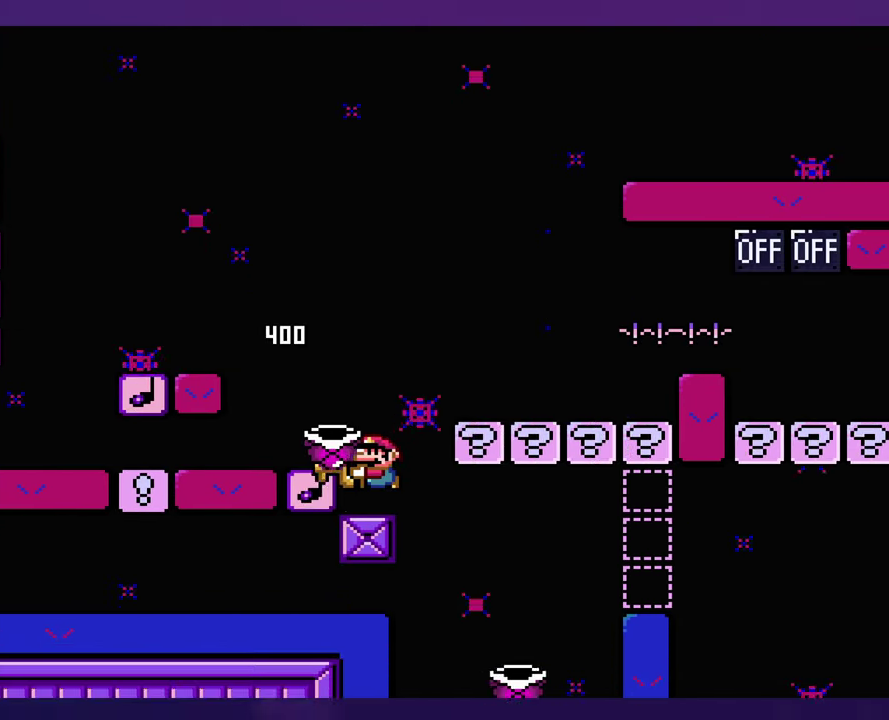
Gameplay with a controller (Nintendo layout); each line is a JSON object with the inputs held at the frame after it. "events" lists button and stick changes between this image and that frame as [ms after this image, input, new state], when the widget could be followed in between. Not read: B DPAD_RIGHT L3 R3 Y.
{"buttons": [], "events": []}
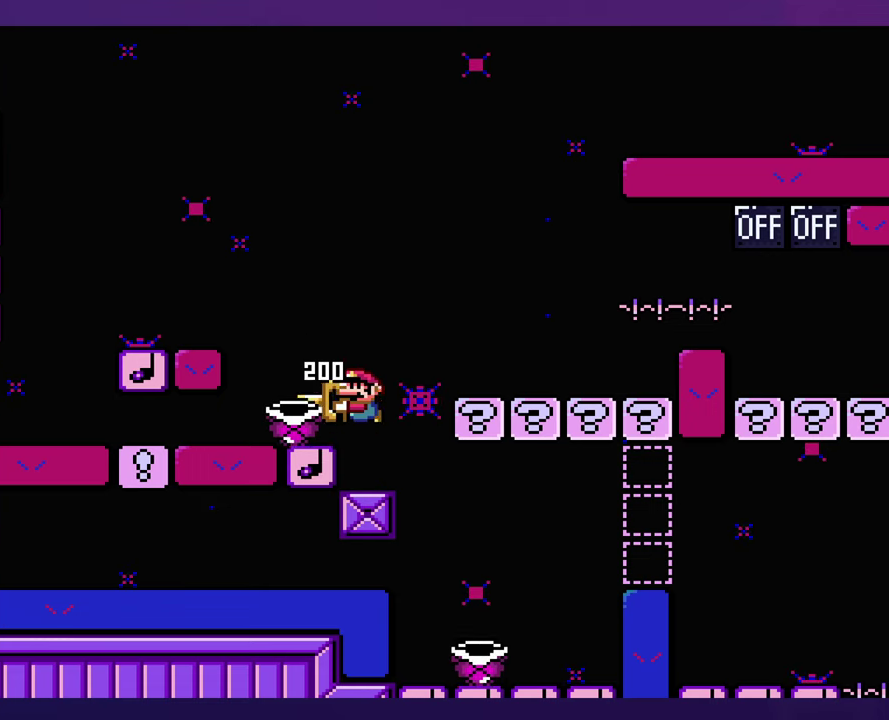
{"buttons": [], "events": []}
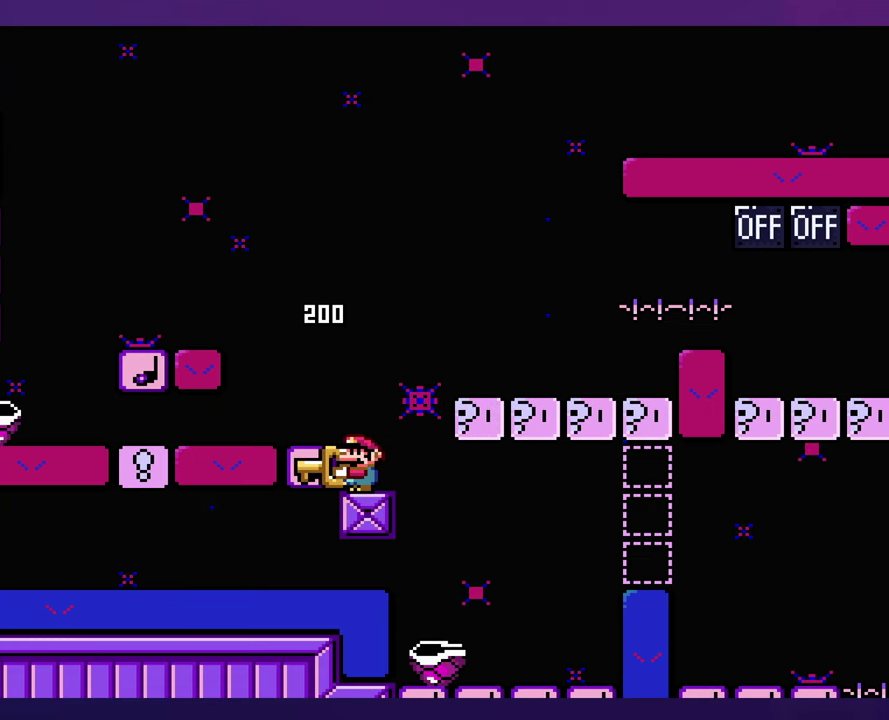
{"buttons": ["DPAD_LEFT"], "events": [[384, "DPAD_LEFT", "down"]]}
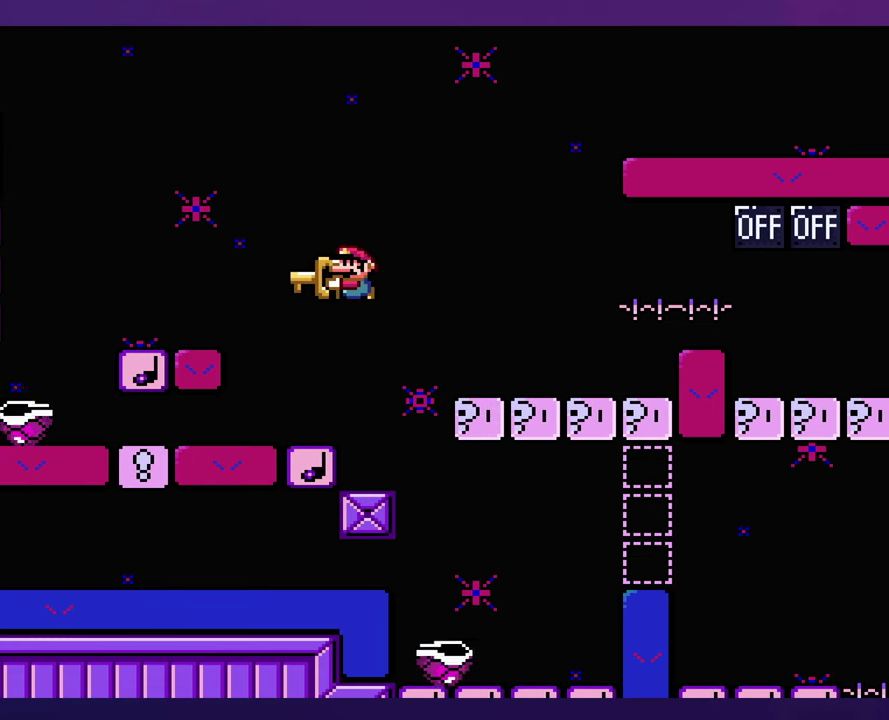
{"buttons": [], "events": [[150, "DPAD_LEFT", "up"]]}
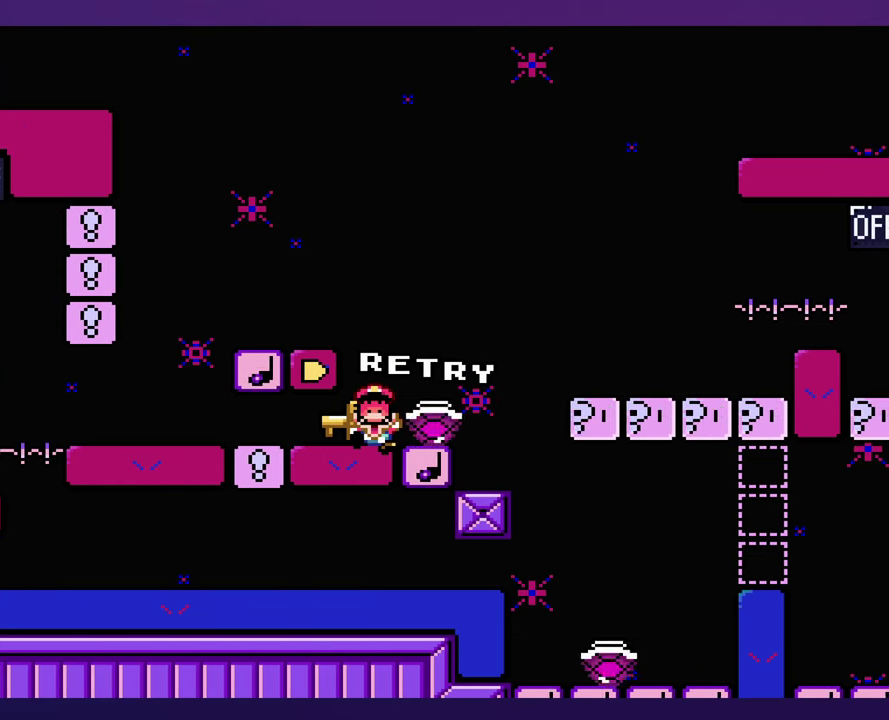
{"buttons": [], "events": []}
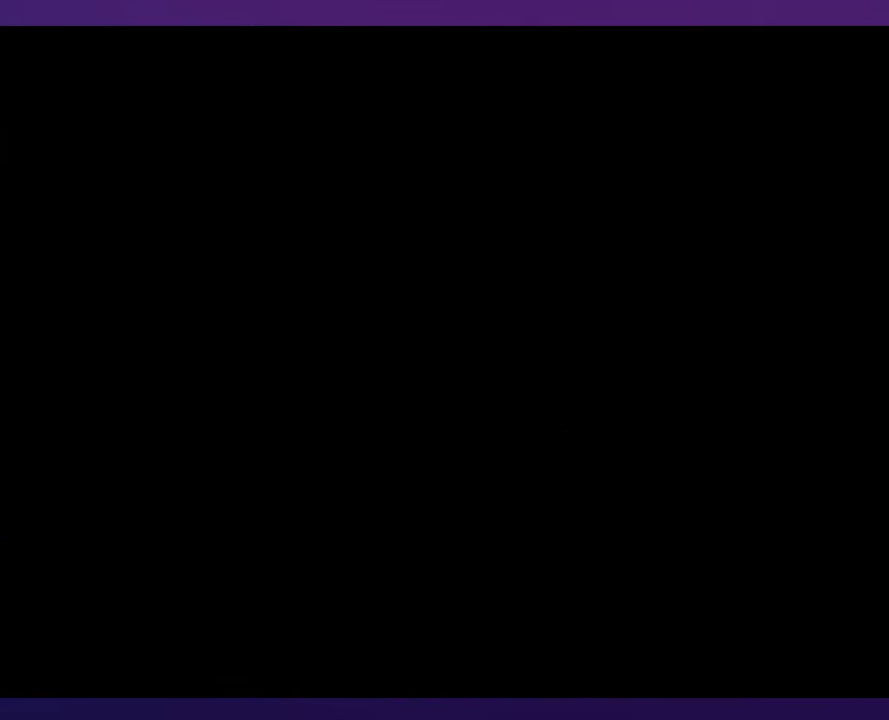
{"buttons": [], "events": [[150, "SELECT", "down"], [167, "L1", "down"], [234, "L1", "up"], [267, "SELECT", "up"]]}
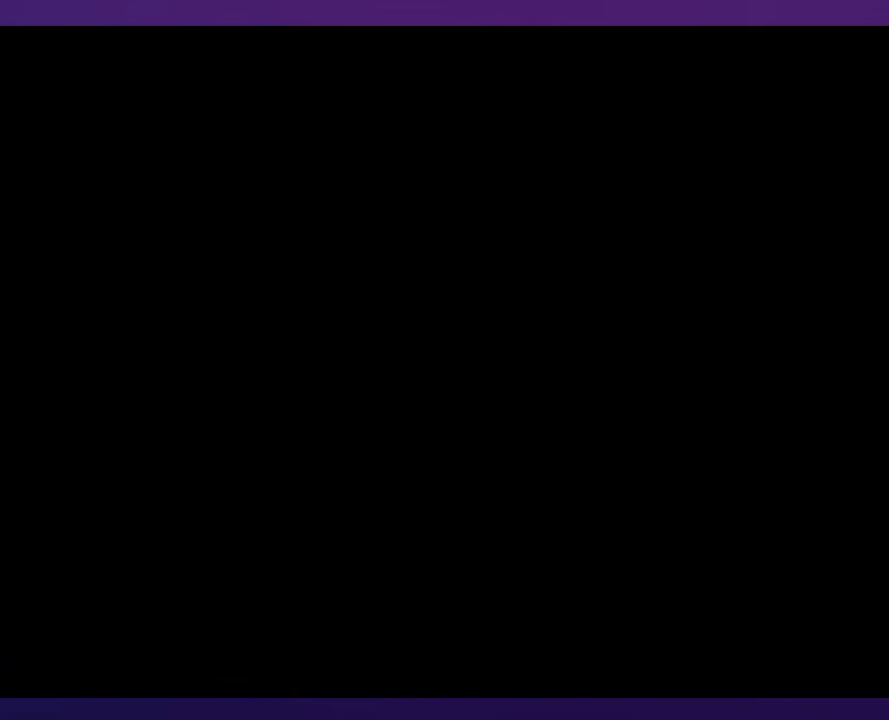
{"buttons": [], "events": []}
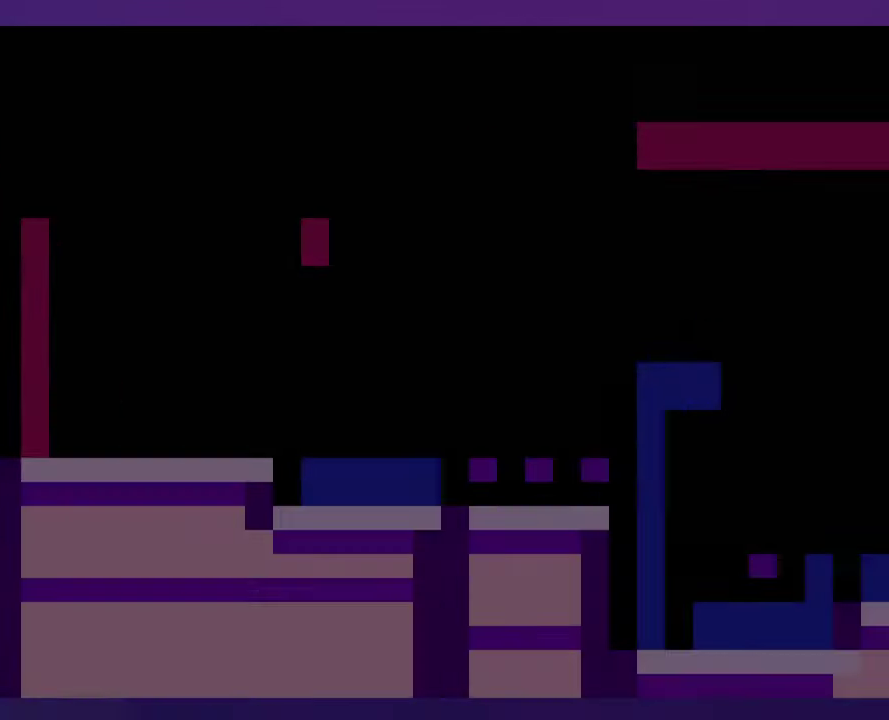
{"buttons": [], "events": []}
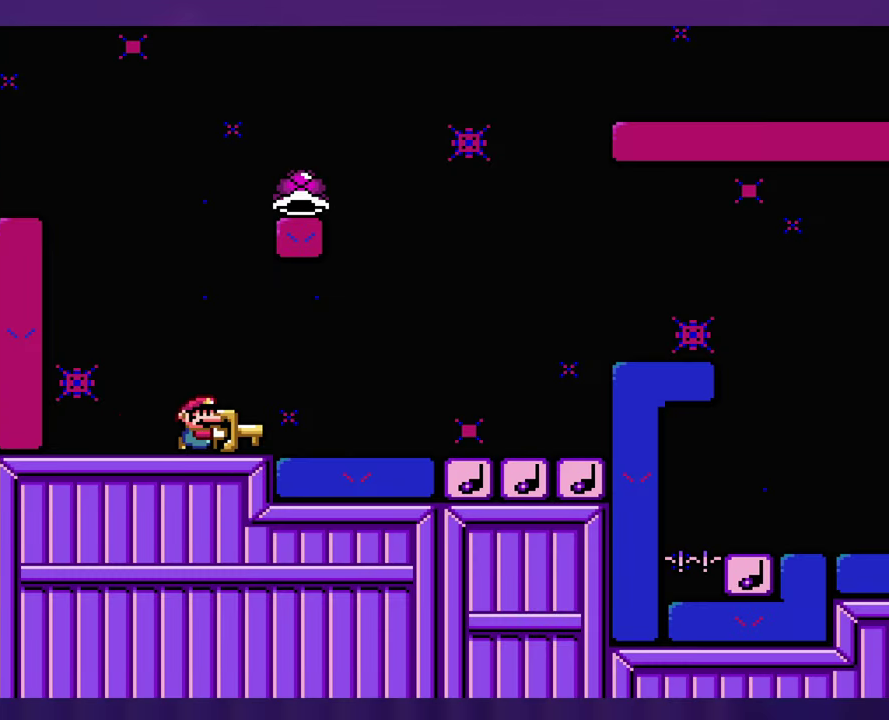
{"buttons": [], "events": []}
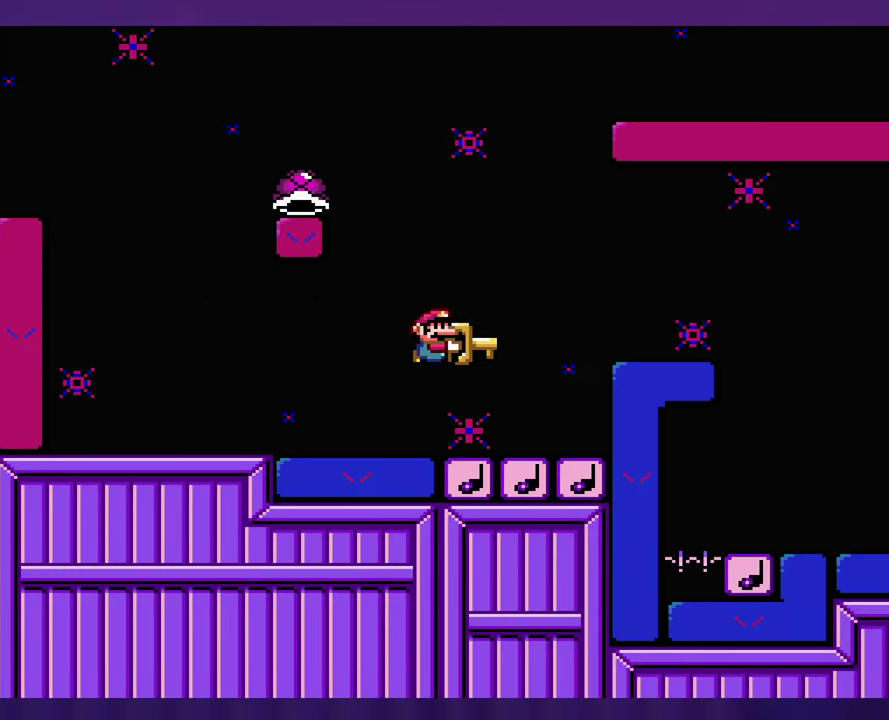
{"buttons": ["DPAD_LEFT"], "events": [[17, "DPAD_LEFT", "down"]]}
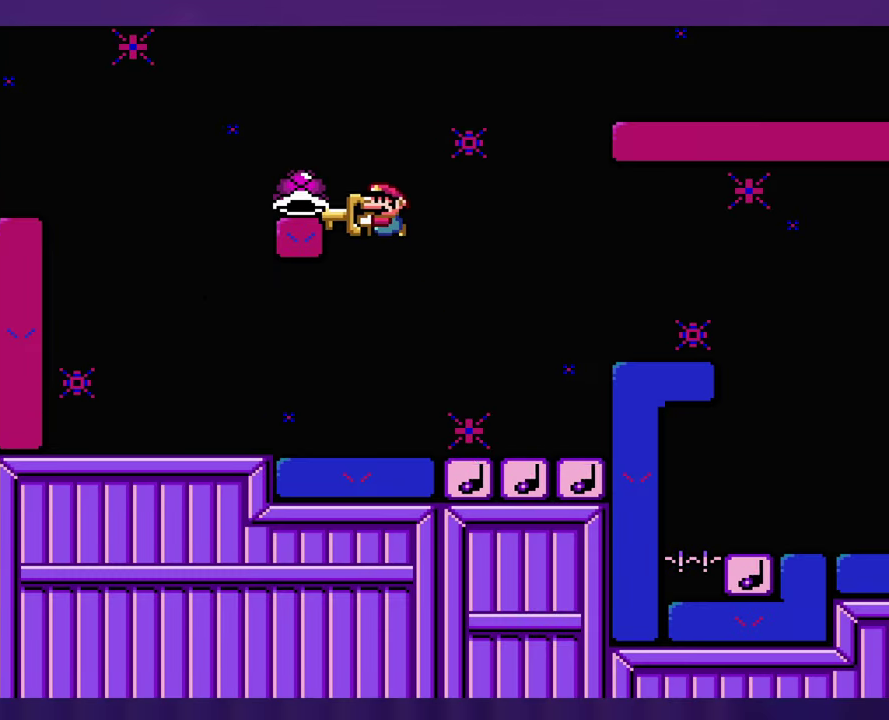
{"buttons": [], "events": [[200, "DPAD_LEFT", "up"]]}
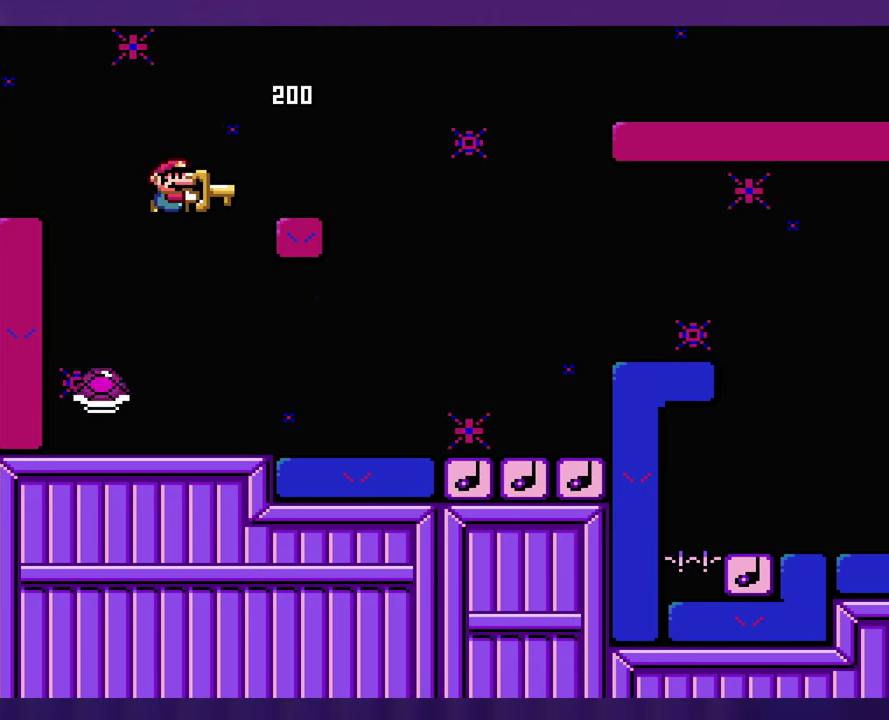
{"buttons": [], "events": []}
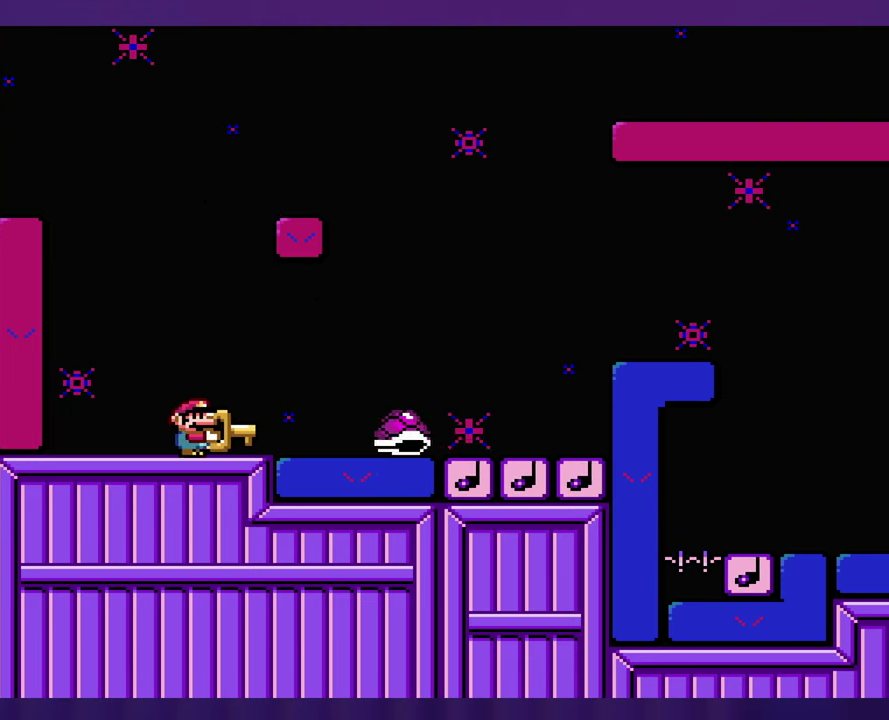
{"buttons": [], "events": []}
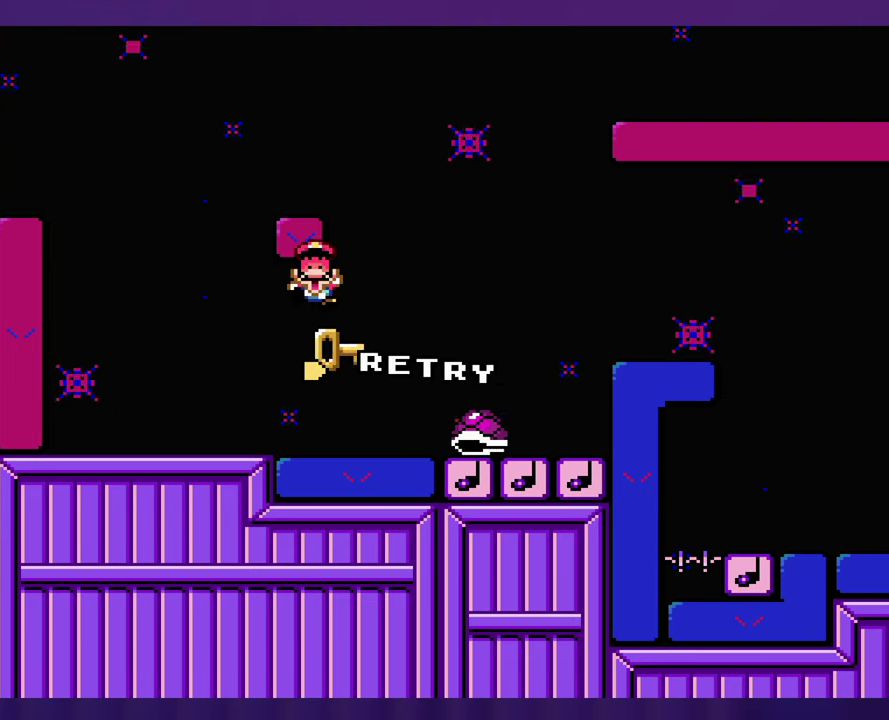
{"buttons": [], "events": []}
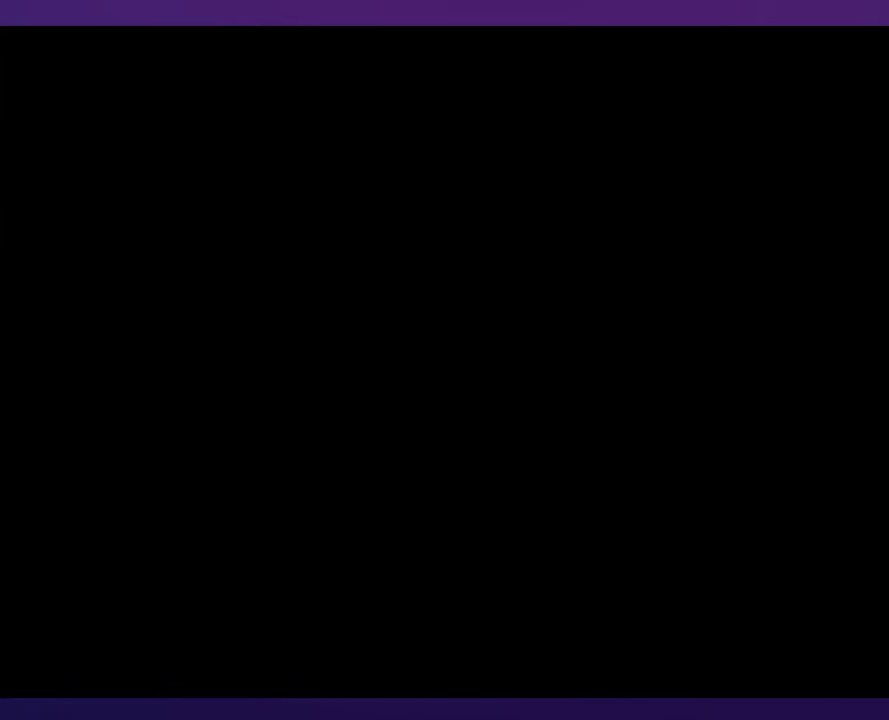
{"buttons": [], "events": []}
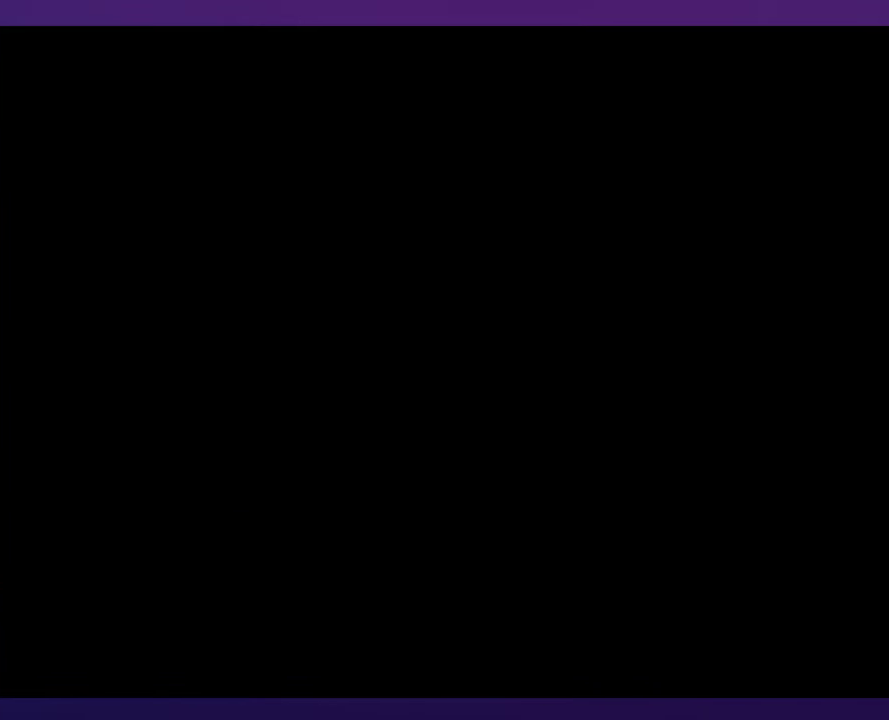
{"buttons": [], "events": []}
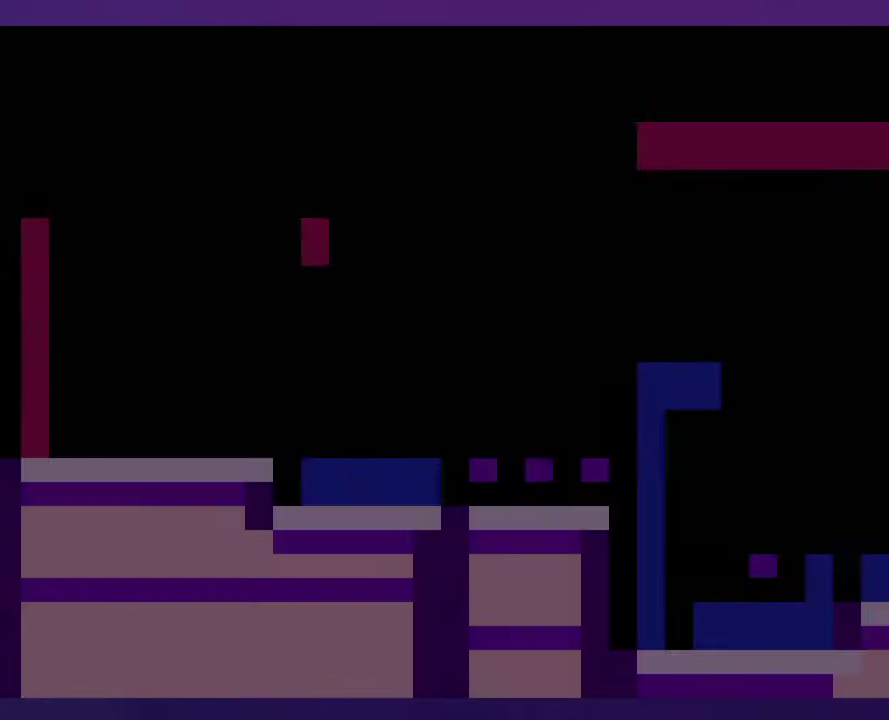
{"buttons": [], "events": []}
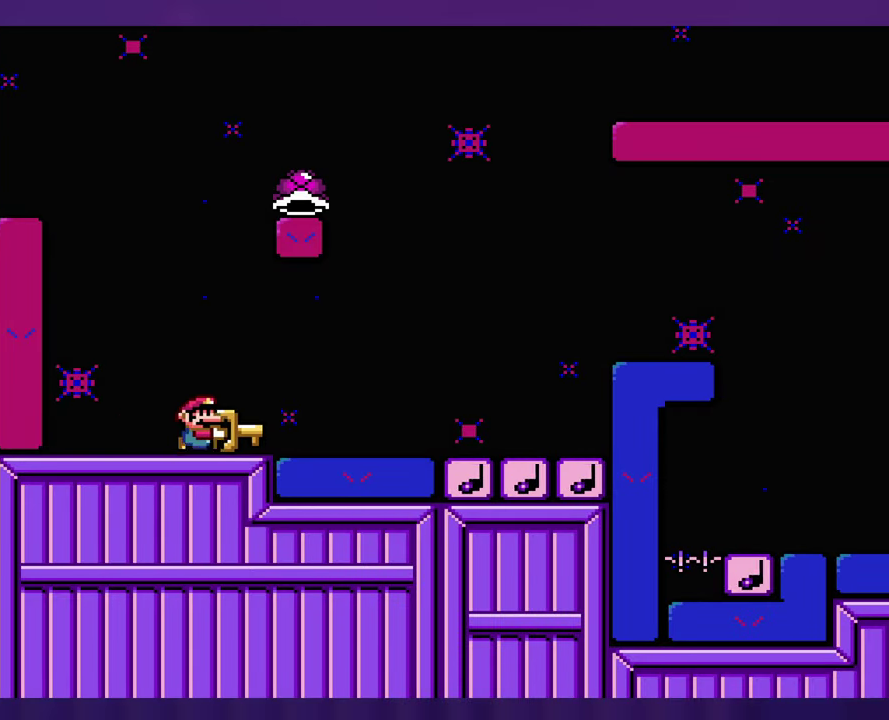
{"buttons": [], "events": []}
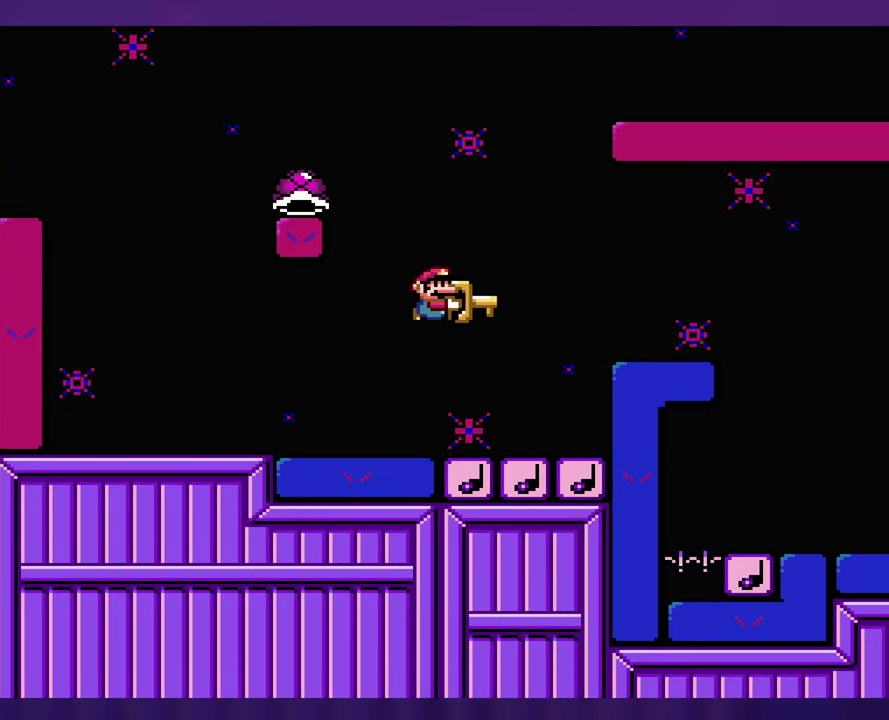
{"buttons": ["DPAD_LEFT"], "events": [[83, "DPAD_LEFT", "down"]]}
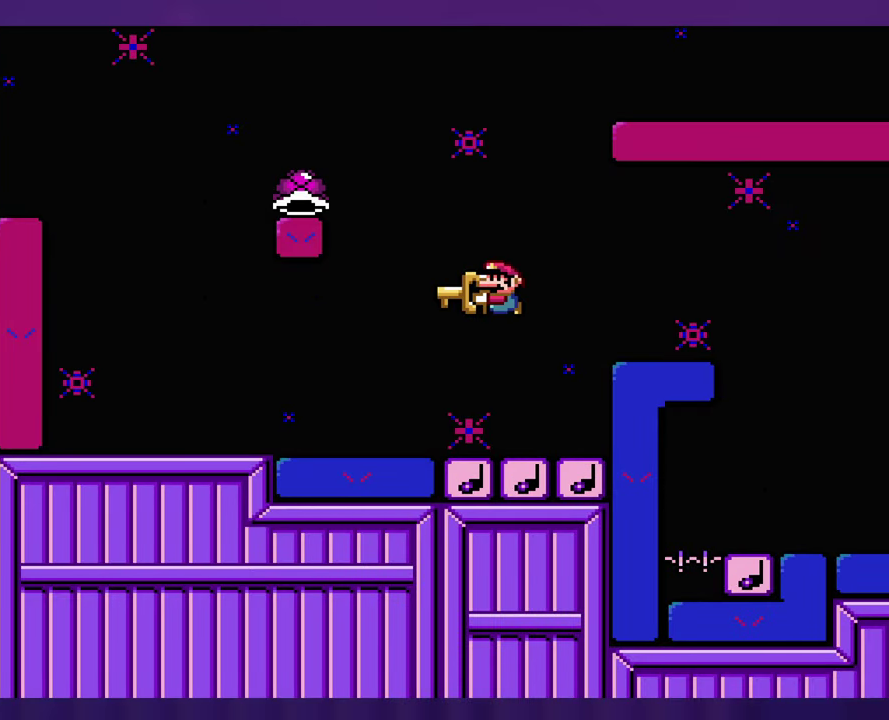
{"buttons": [], "events": [[300, "DPAD_LEFT", "up"]]}
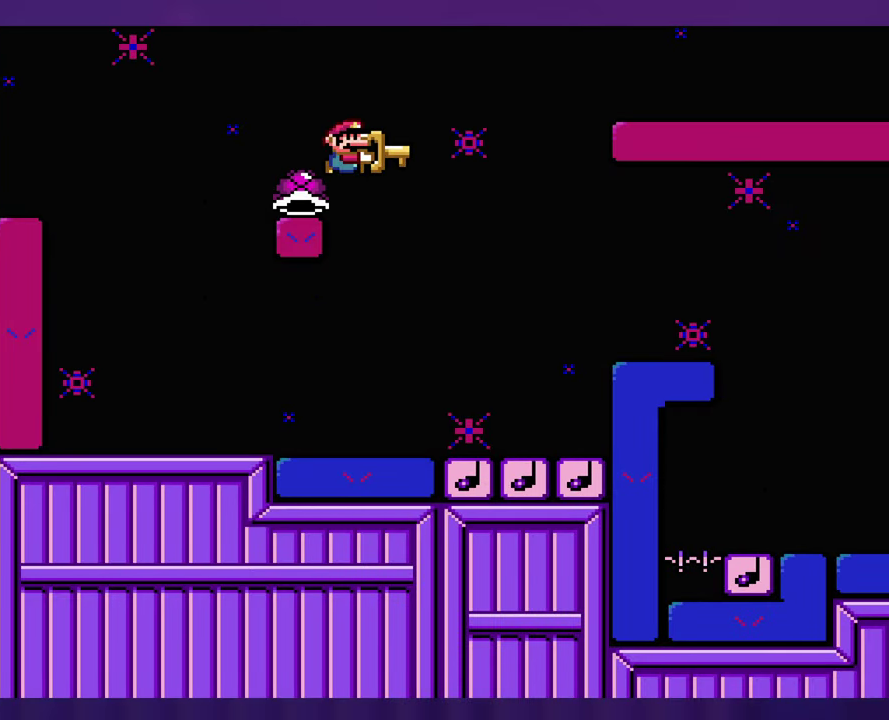
{"buttons": ["DPAD_LEFT"], "events": [[350, "DPAD_LEFT", "down"]]}
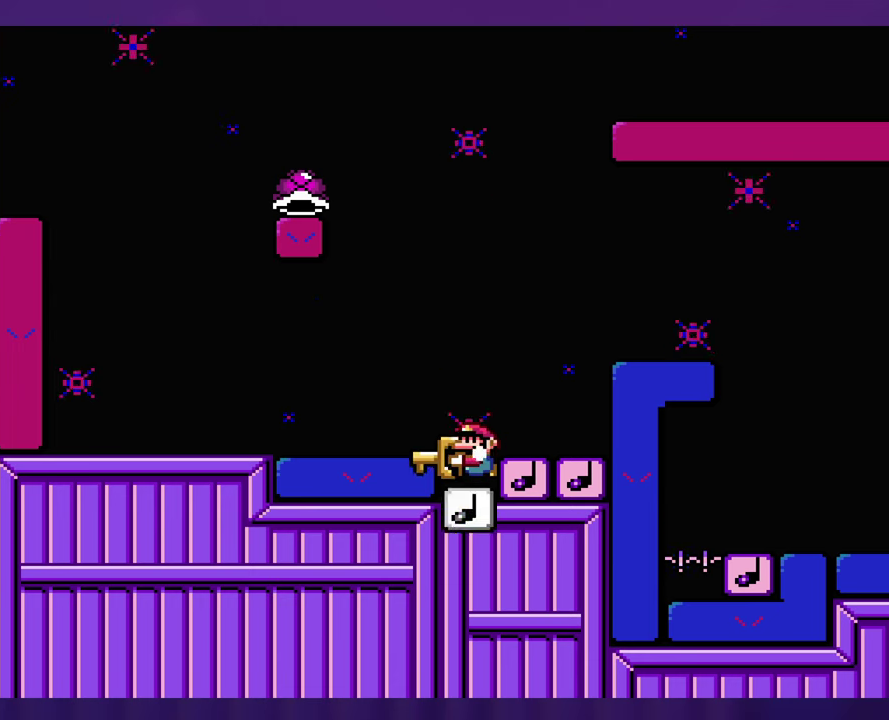
{"buttons": ["DPAD_LEFT"], "events": []}
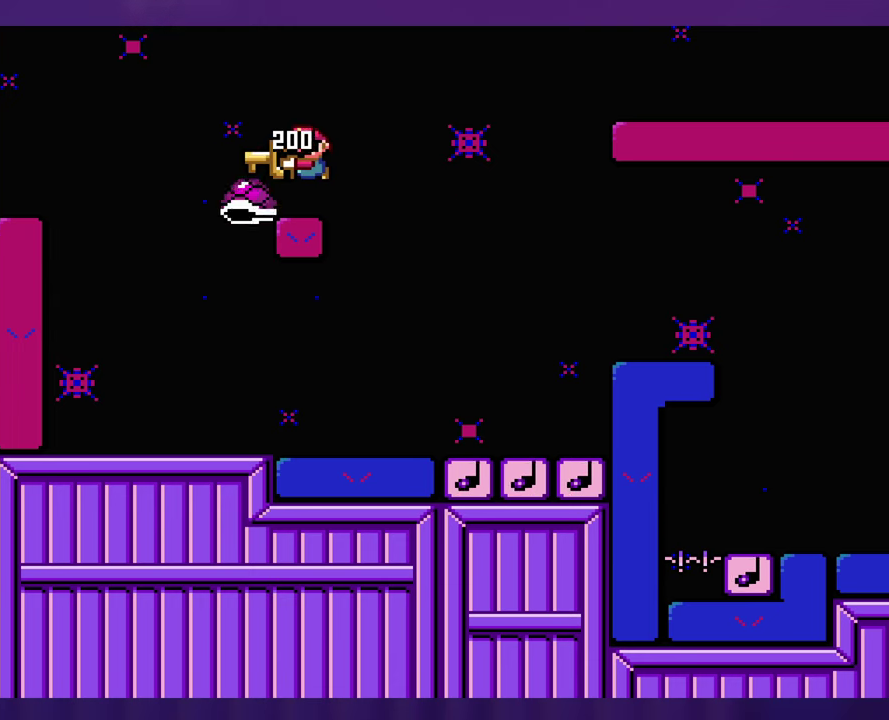
{"buttons": [], "events": [[100, "DPAD_LEFT", "up"]]}
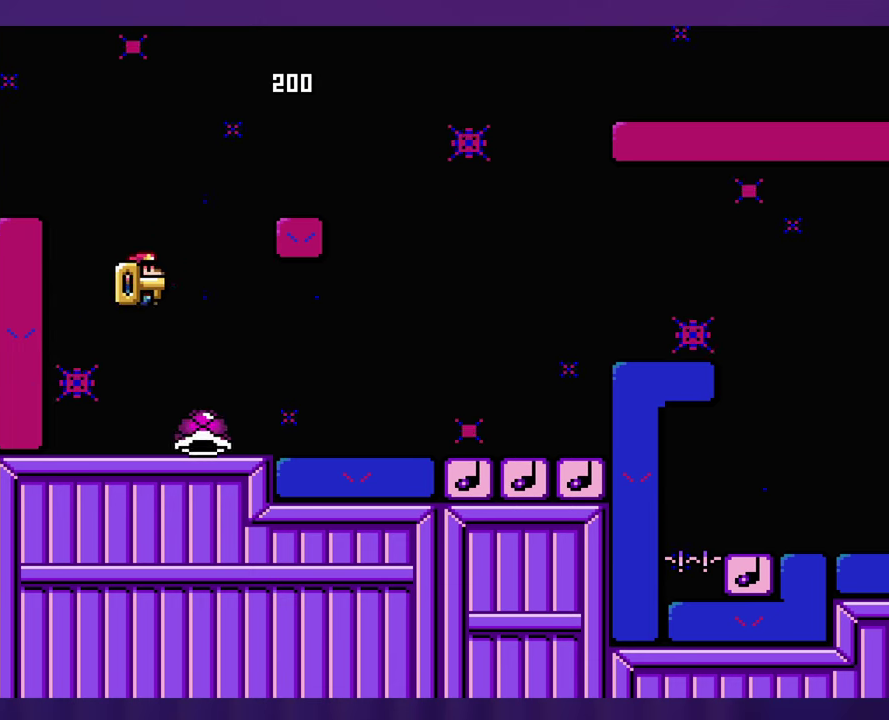
{"buttons": [], "events": []}
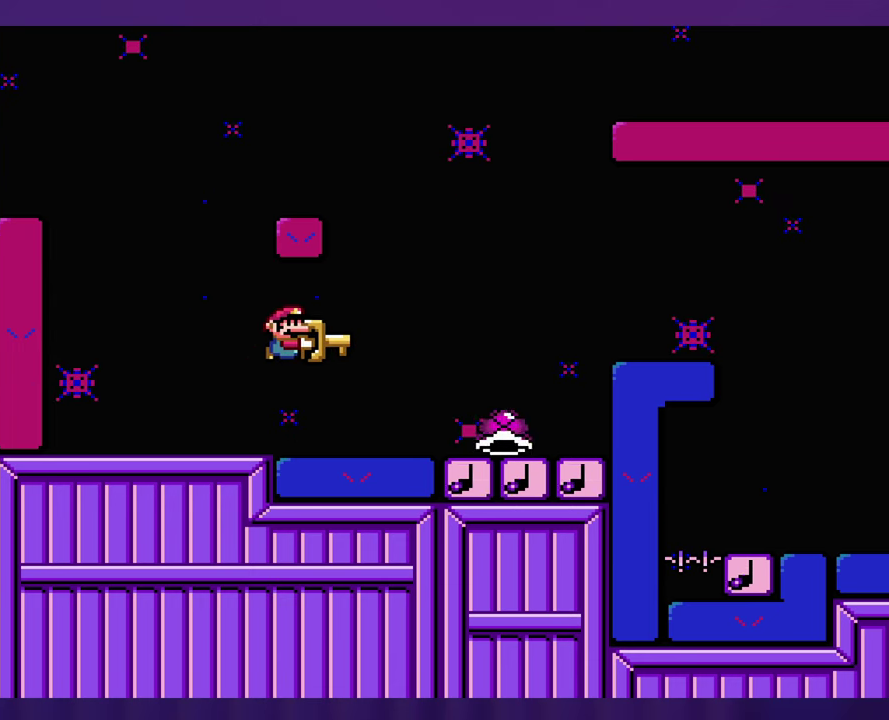
{"buttons": ["DPAD_LEFT"], "events": [[450, "DPAD_LEFT", "down"]]}
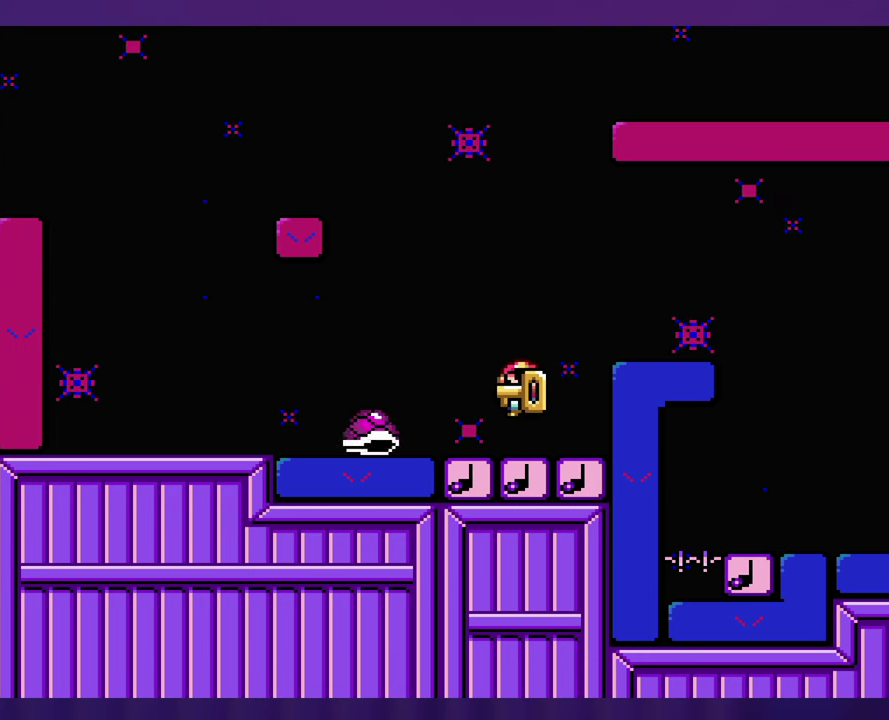
{"buttons": [], "events": [[67, "DPAD_LEFT", "up"]]}
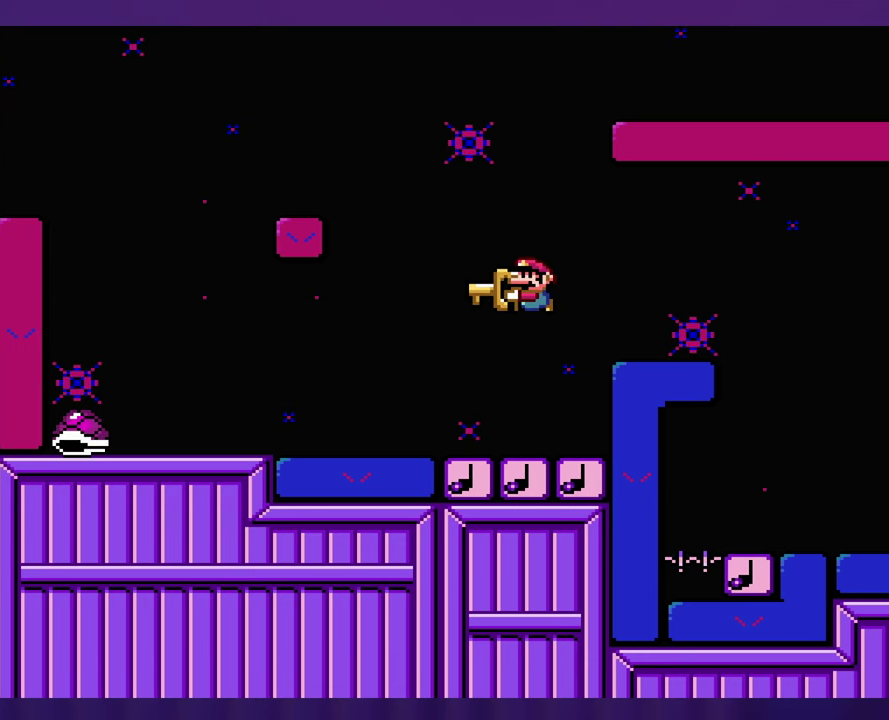
{"buttons": [], "events": []}